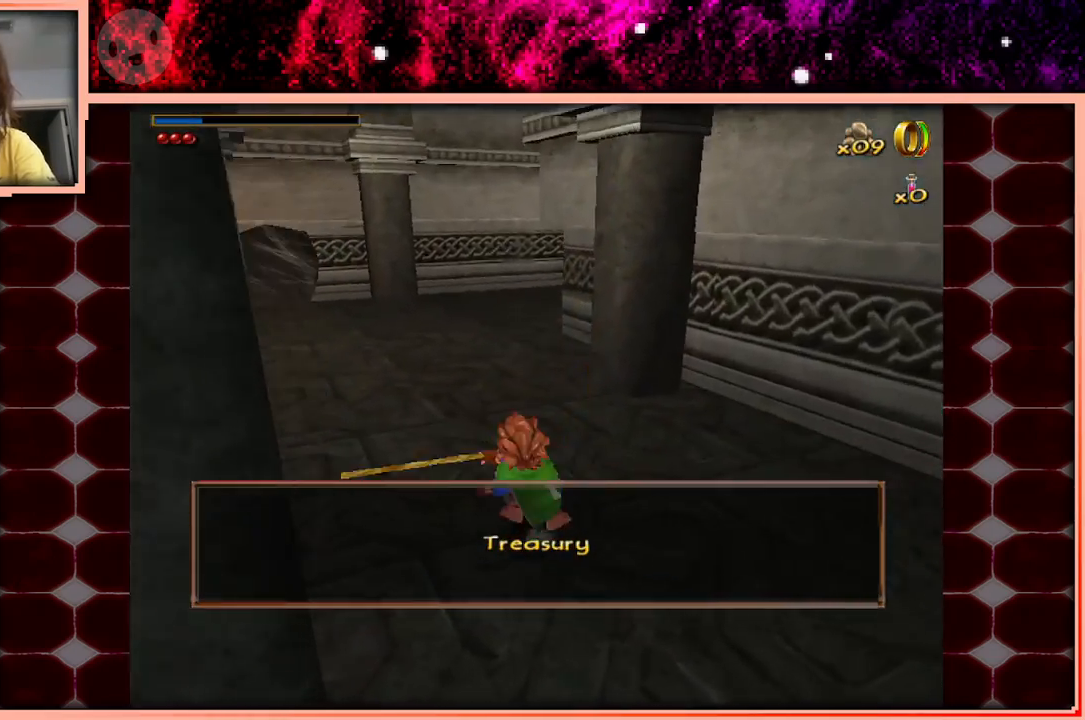
Gameplay with keyboard and mouse; each line is a JSON object with the keys held at the frame after it. "events" lists presses ("down") and releases ("up") of "a", "d", "s", "space" and "w" between this image and that frame as [ms after this image, input, new state], when the widget could be followed in between. No other keys are recorded. Mouse buttons are not recorded. Not read: mouse_move.
{"keys": ["w"], "events": [[50, "space", "down"], [150, "space", "up"]]}
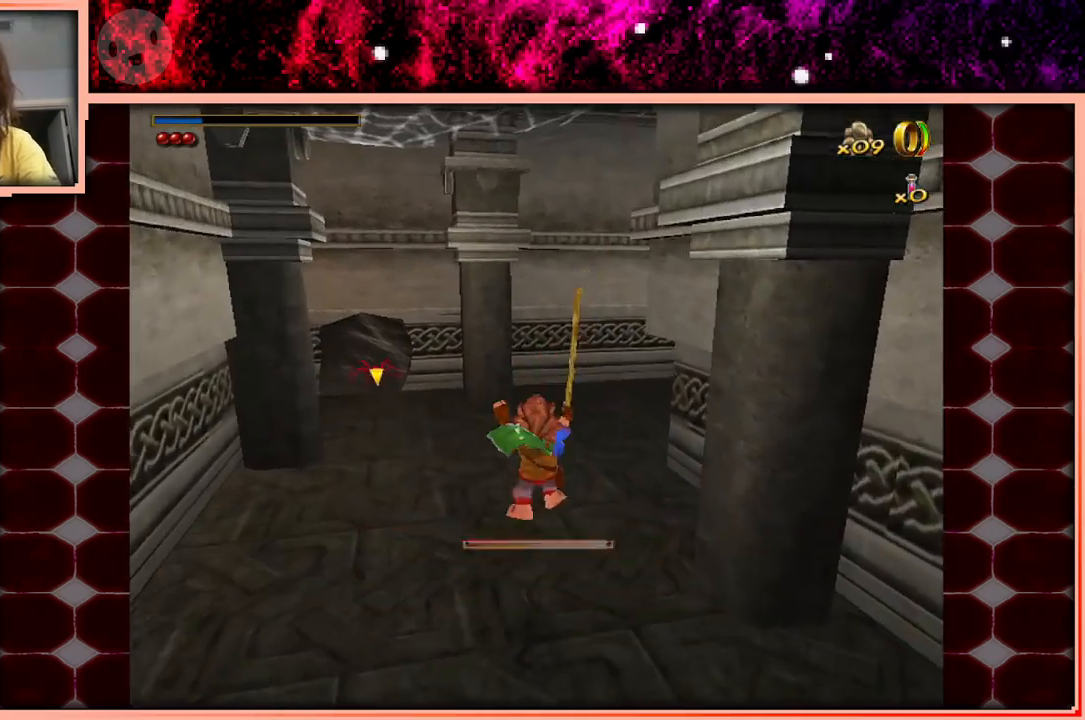
{"keys": ["w"], "events": [[400, "space", "down"], [483, "space", "up"]]}
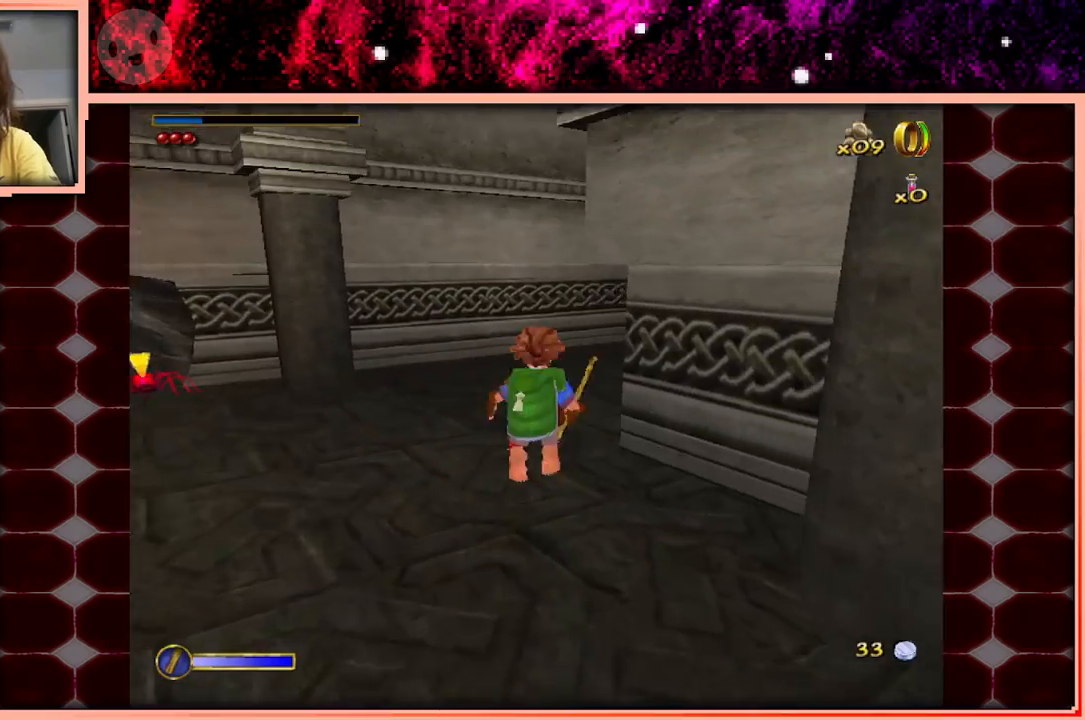
{"keys": ["w"], "events": [[183, "a", "down"], [267, "a", "up"]]}
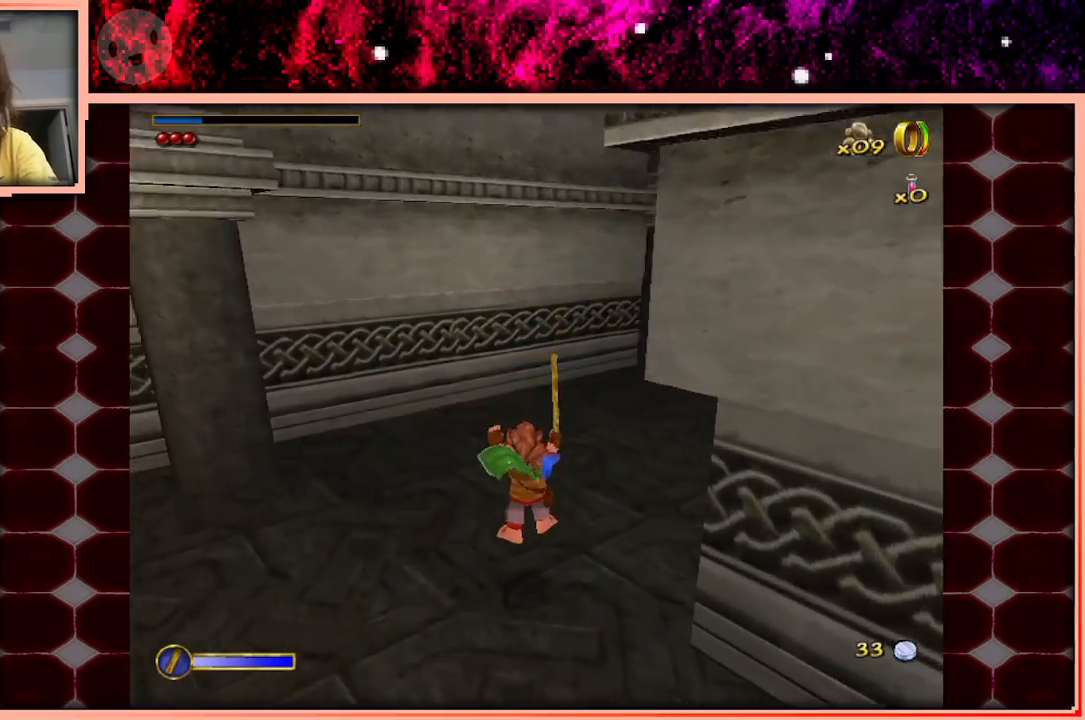
{"keys": ["w"], "events": [[233, "space", "down"], [333, "space", "up"]]}
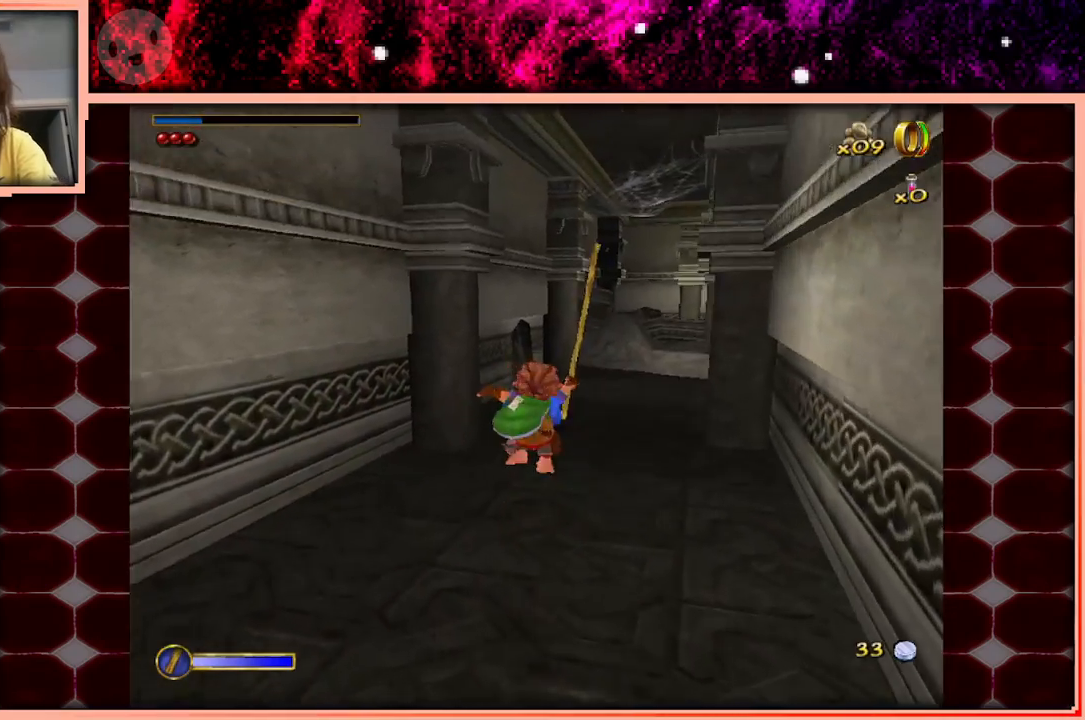
{"keys": ["w"], "events": [[17, "d", "down"], [217, "d", "up"]]}
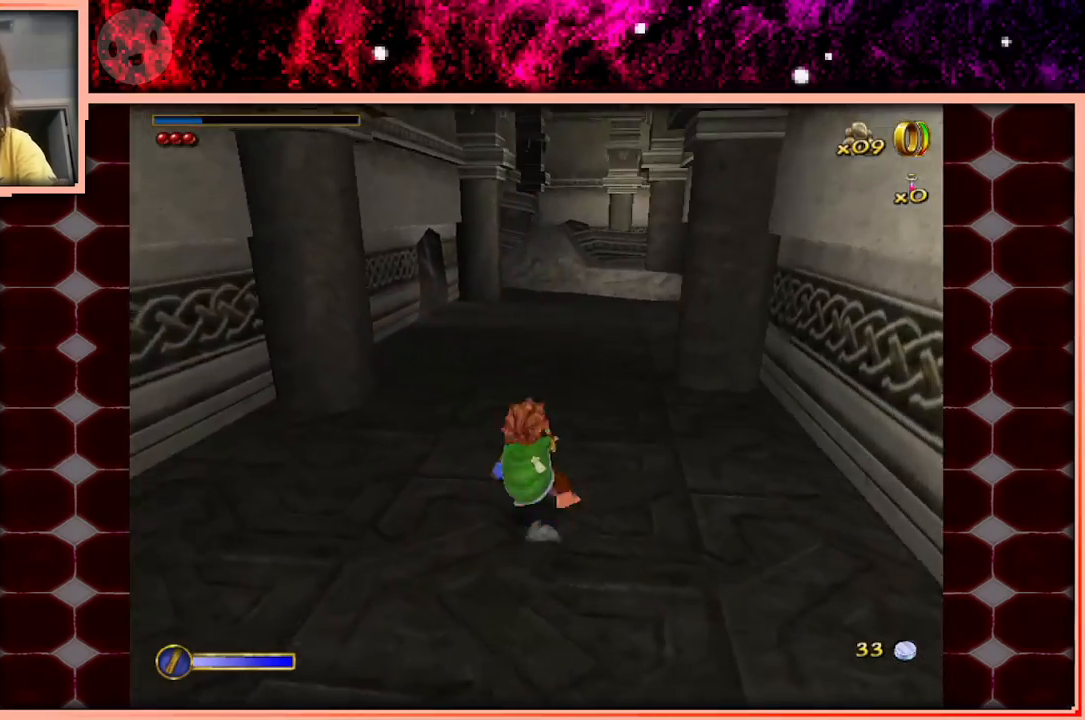
{"keys": ["w"], "events": [[33, "space", "down"], [83, "space", "up"]]}
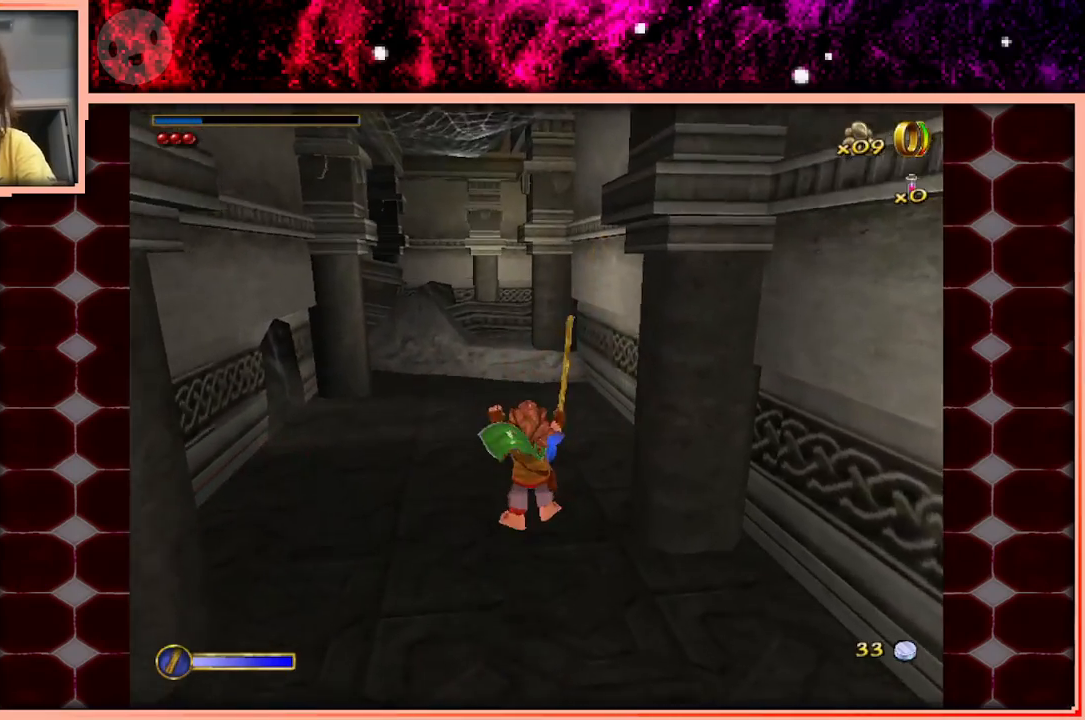
{"keys": ["w"], "events": [[333, "space", "down"], [433, "space", "up"]]}
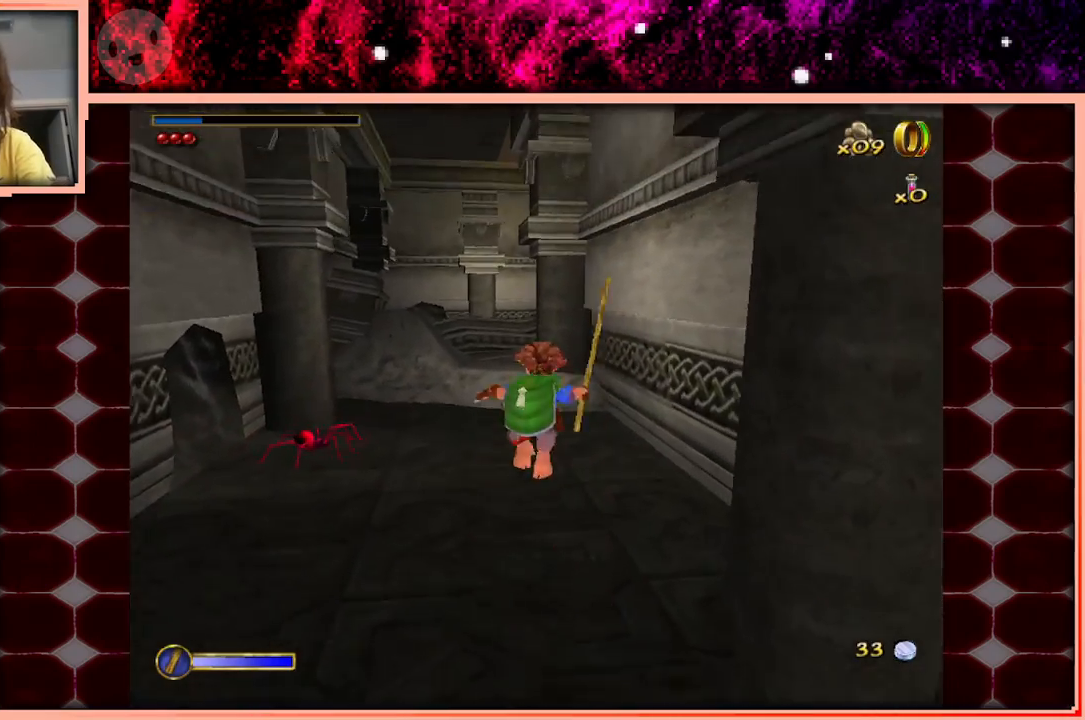
{"keys": ["w"], "events": [[17, "d", "down"], [167, "d", "up"]]}
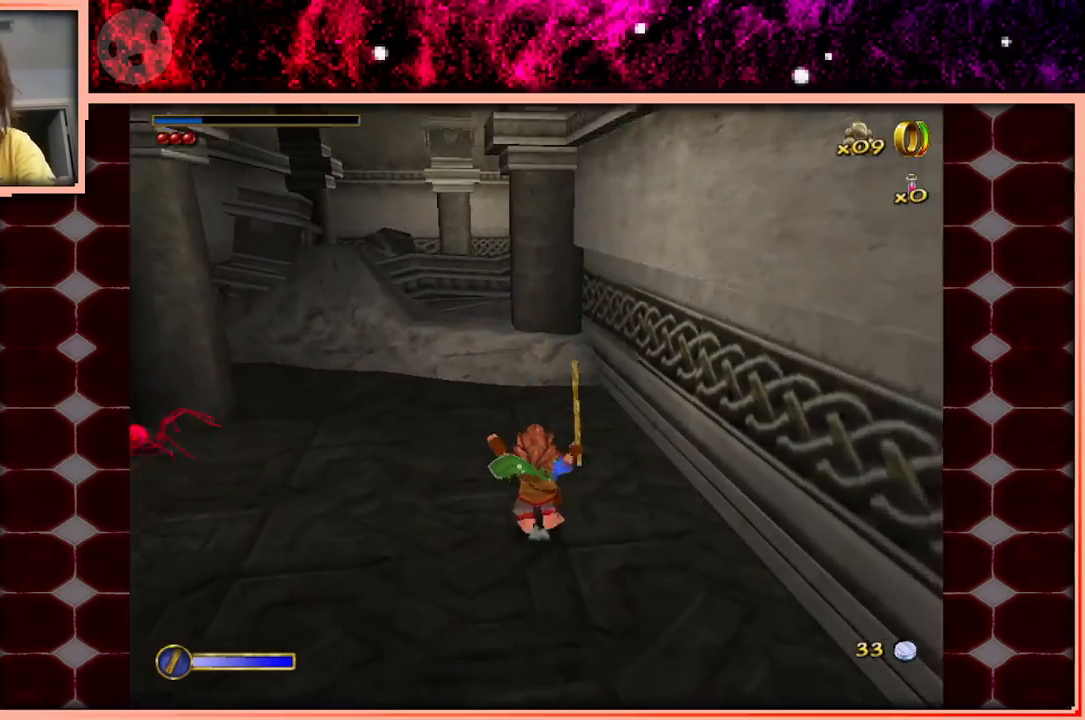
{"keys": ["a", "w"], "events": [[133, "space", "down"], [217, "space", "up"], [367, "a", "down"]]}
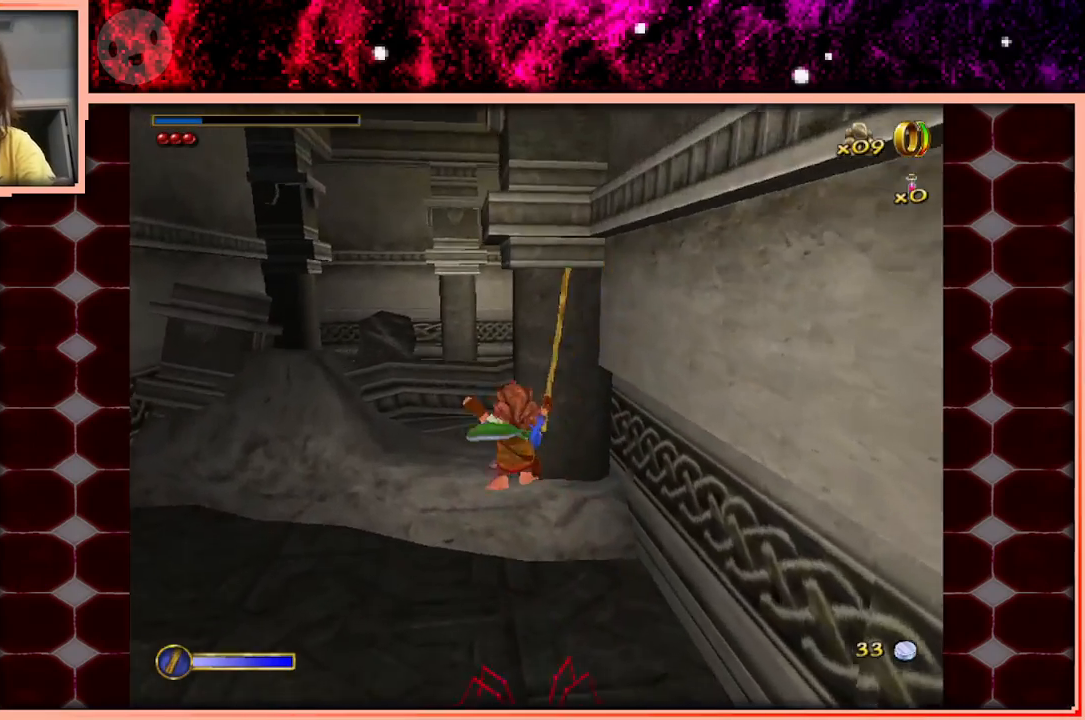
{"keys": ["space", "w"], "events": [[333, "a", "up"], [383, "space", "down"]]}
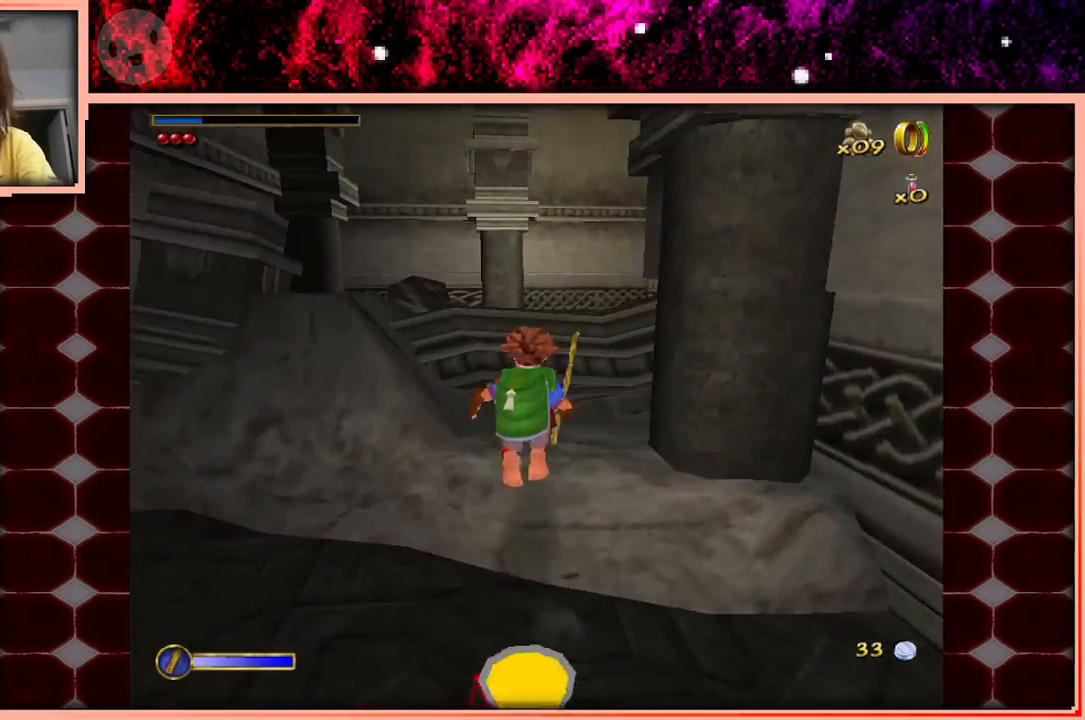
{"keys": ["w"], "events": [[67, "space", "up"], [167, "a", "down"], [350, "a", "up"]]}
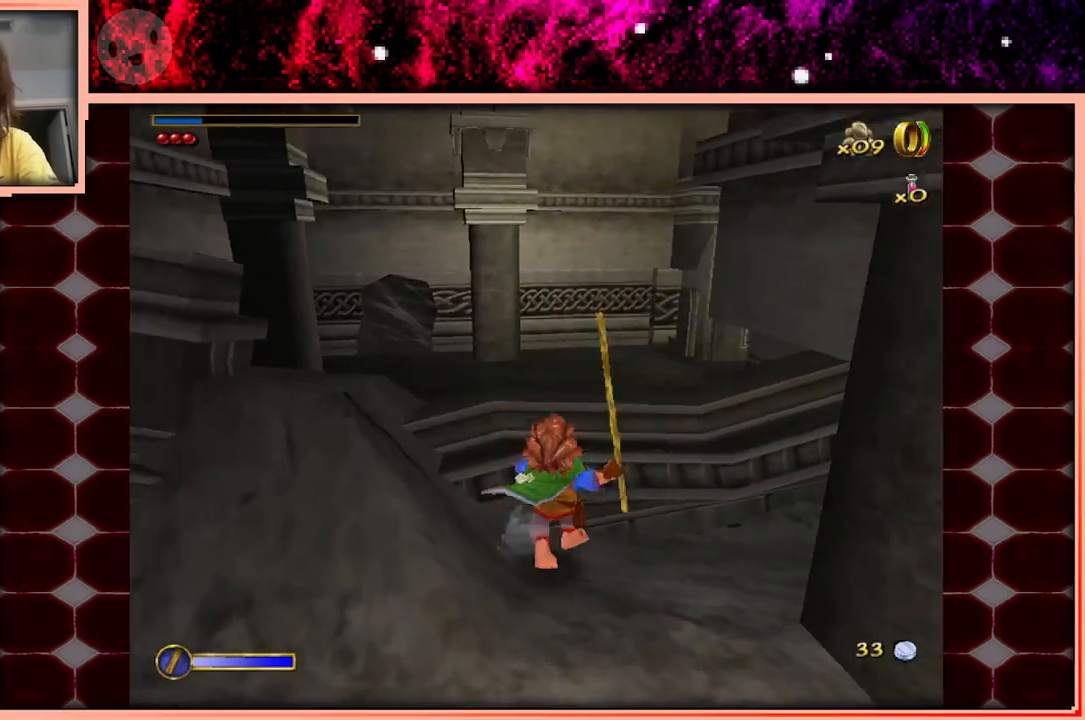
{"keys": ["a", "space"], "events": [[33, "space", "down"], [217, "a", "down"], [217, "space", "up"], [417, "space", "down"], [467, "w", "up"]]}
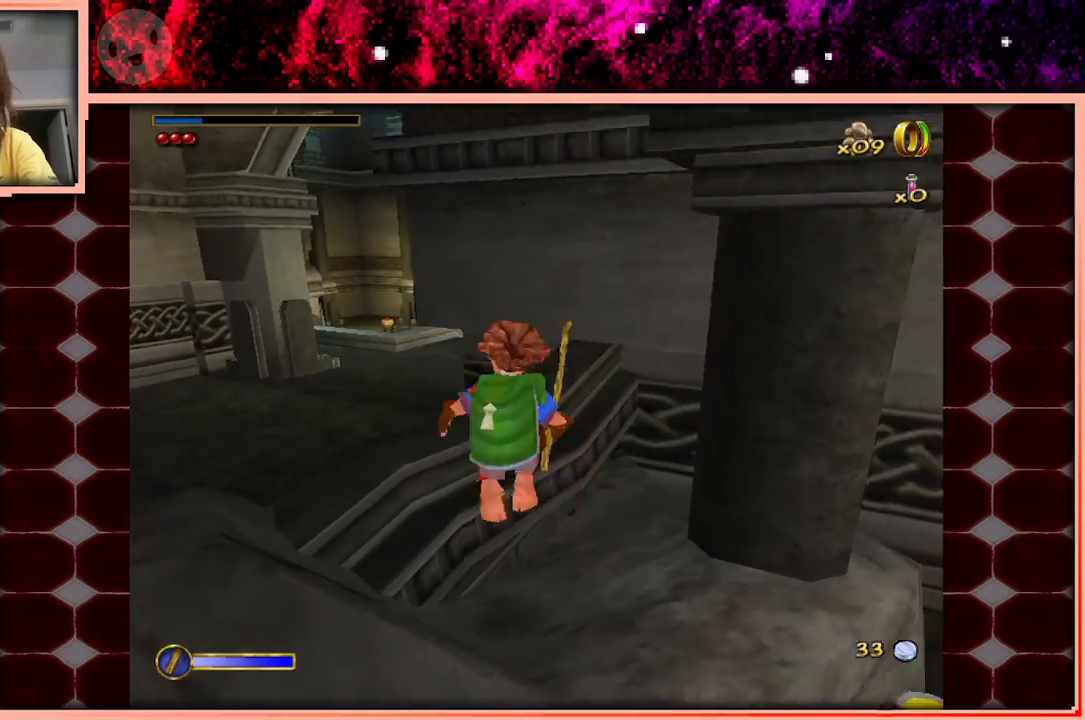
{"keys": ["w"], "events": [[50, "space", "up"], [200, "w", "down"], [383, "a", "up"]]}
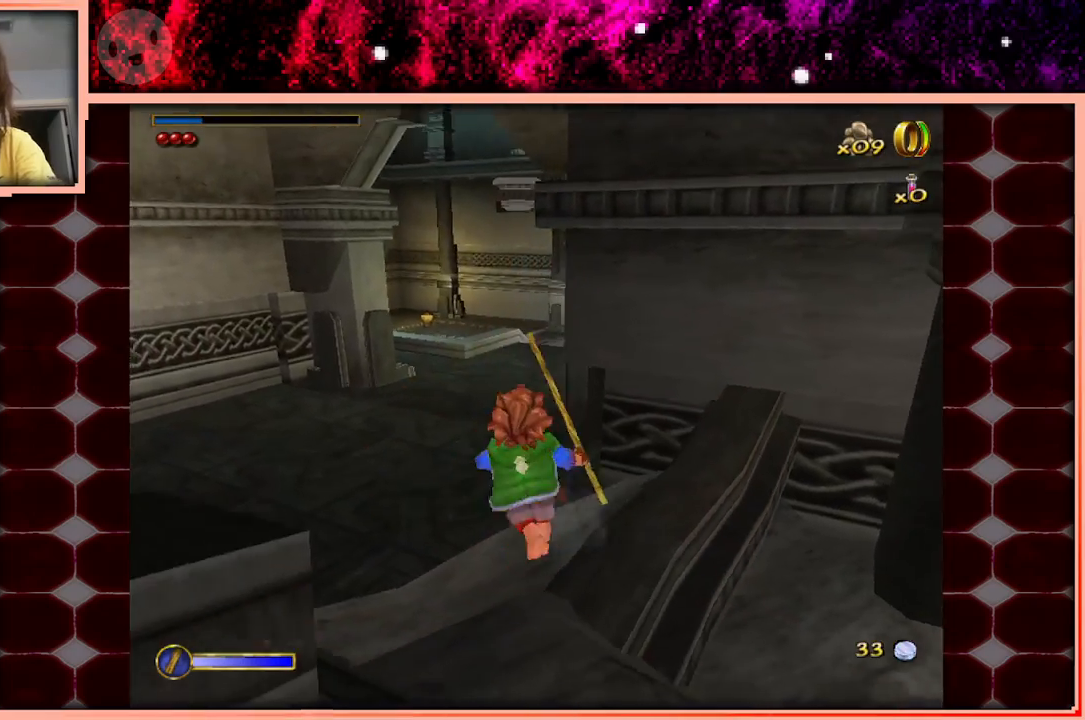
{"keys": ["w"], "events": [[250, "space", "down"], [433, "space", "up"]]}
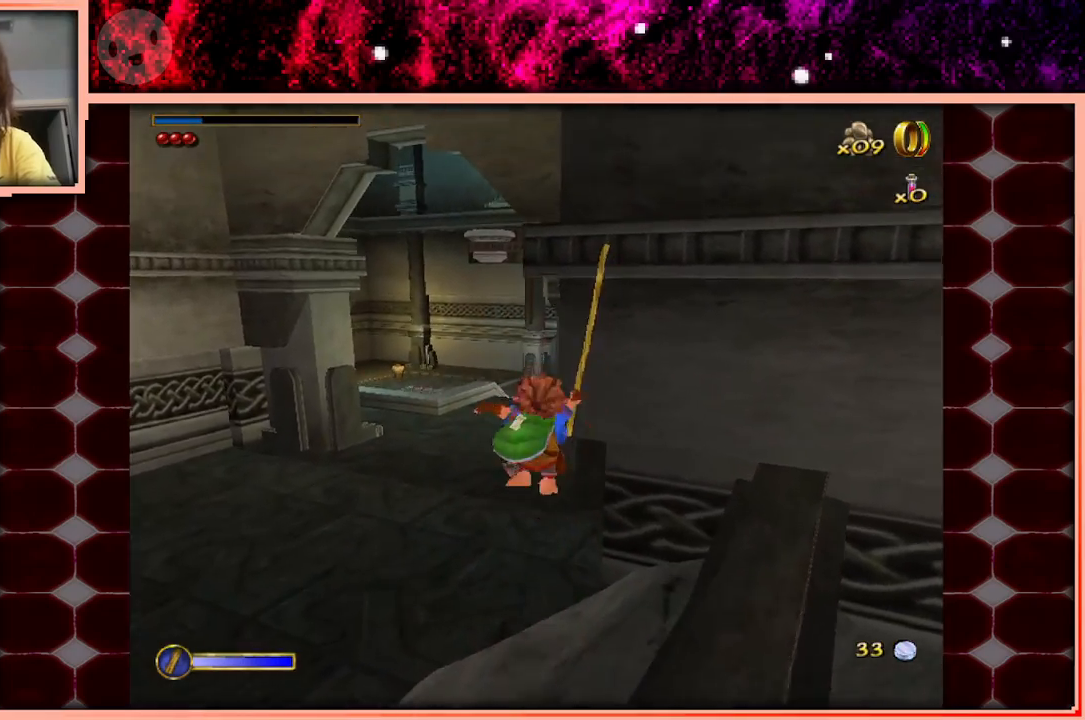
{"keys": ["w"], "events": [[217, "a", "down"], [417, "a", "up"]]}
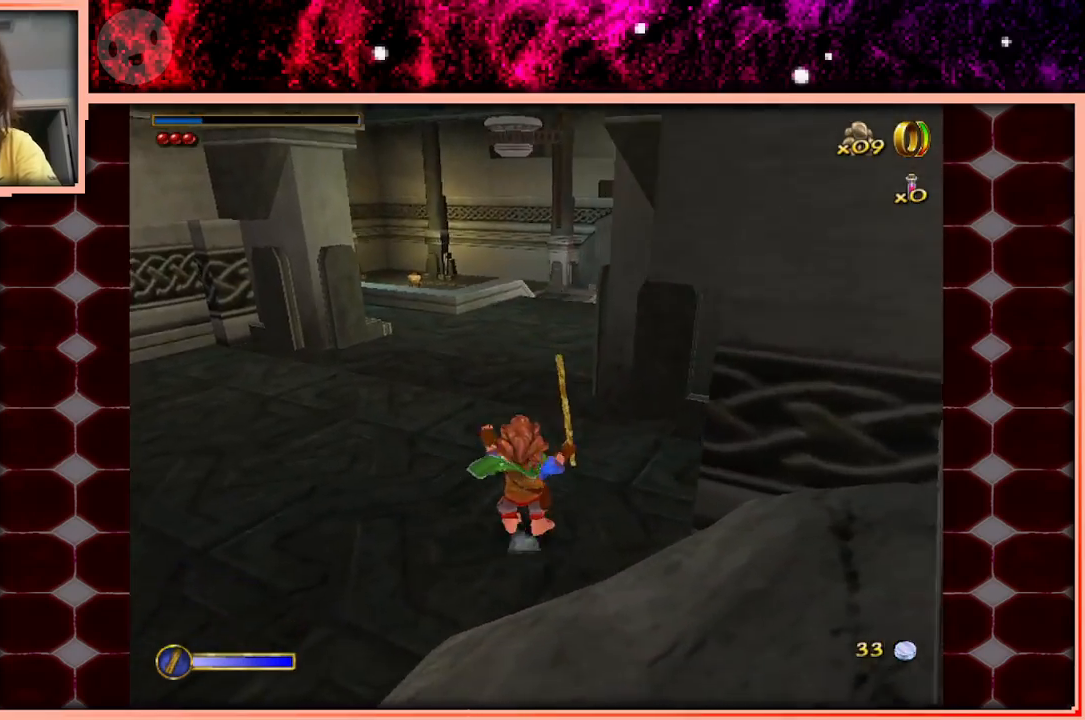
{"keys": ["w"], "events": [[50, "space", "down"], [283, "space", "up"]]}
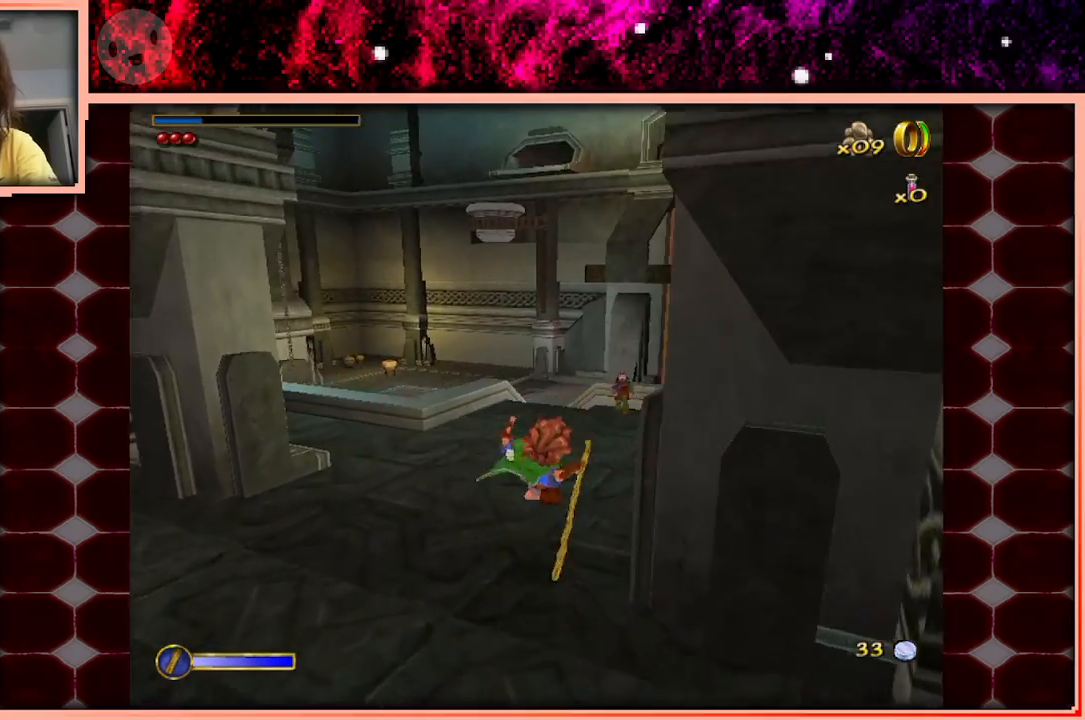
{"keys": ["w"], "events": []}
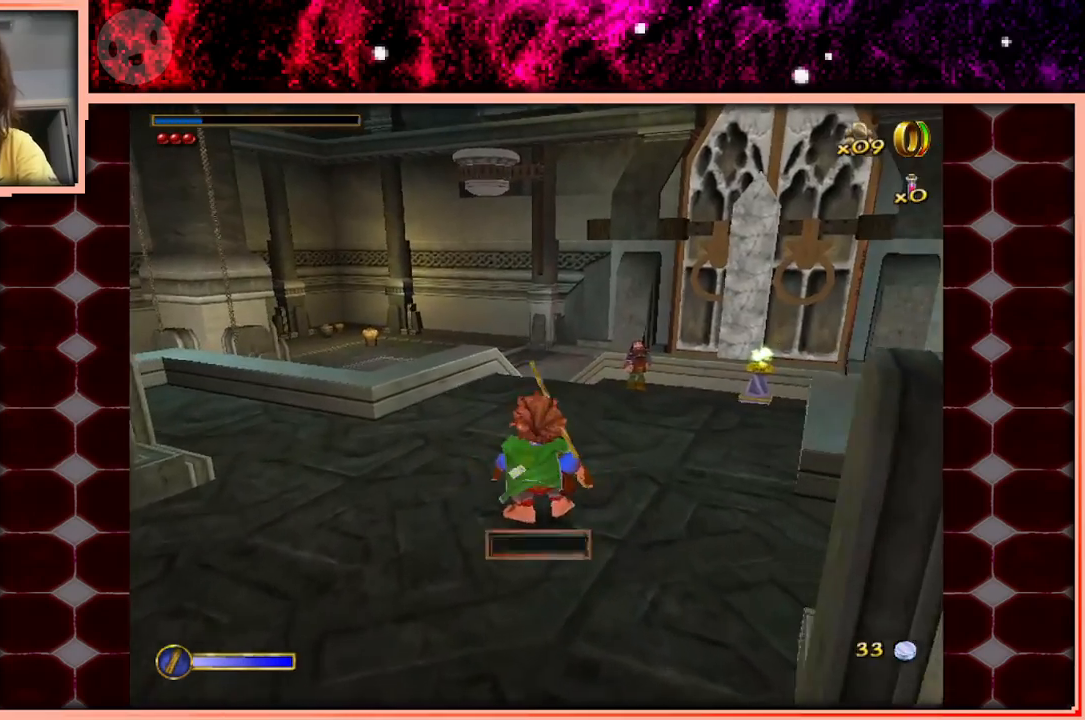
{"keys": ["d", "w"], "events": [[450, "d", "down"]]}
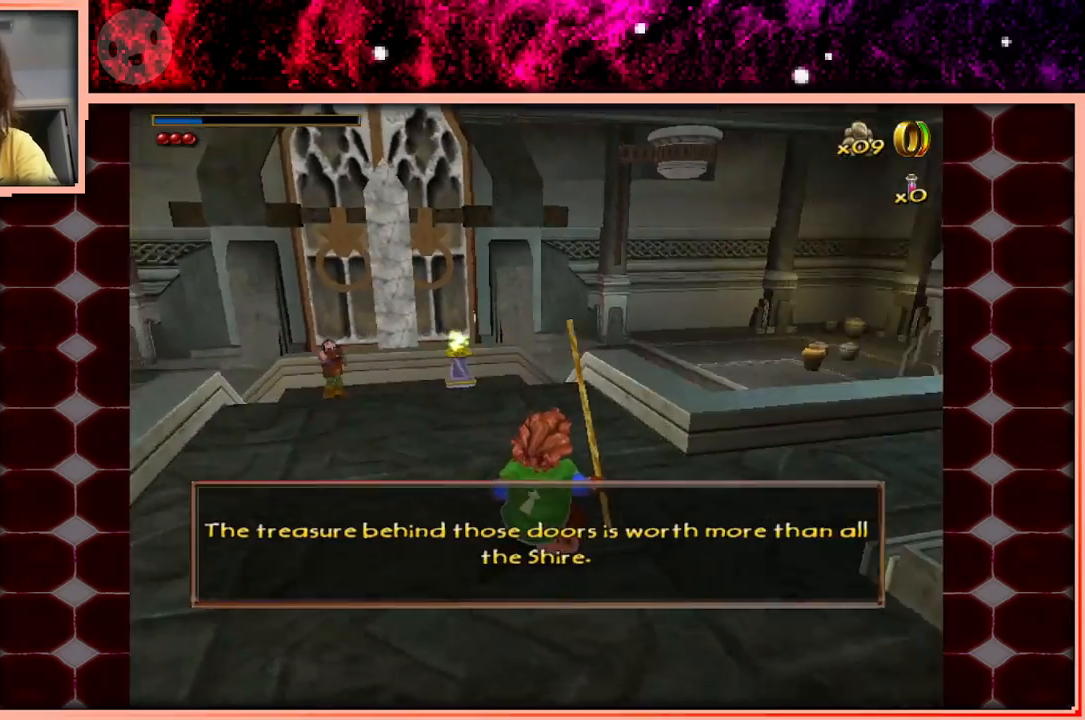
{"keys": ["w"], "events": [[50, "d", "up"], [283, "space", "down"], [367, "space", "up"]]}
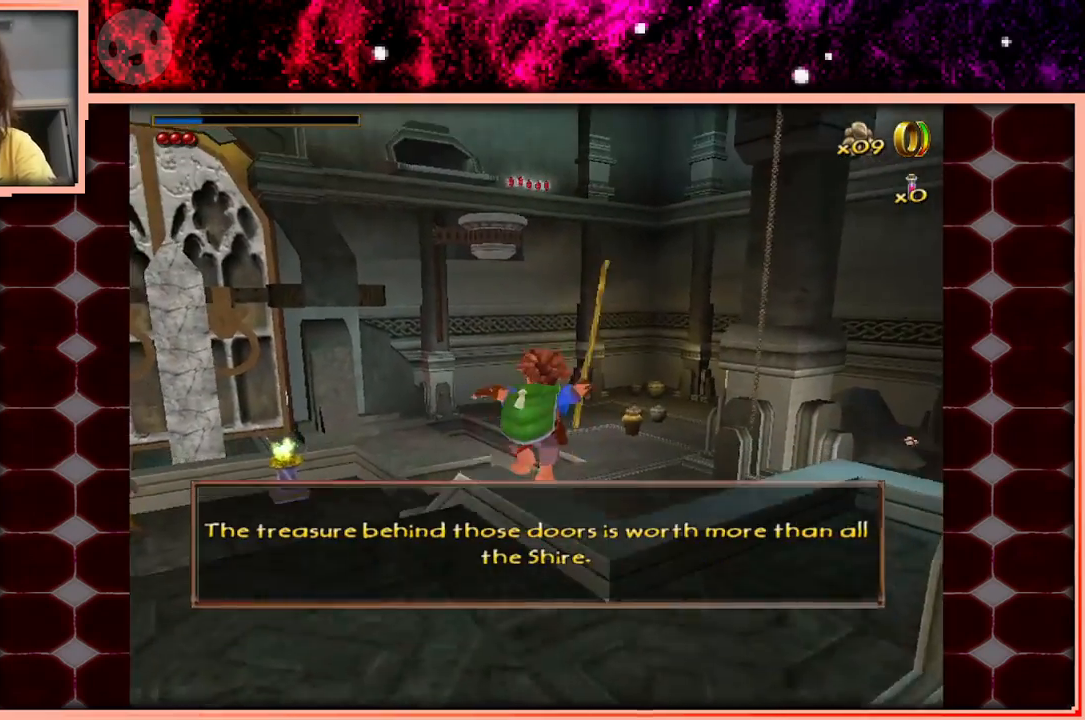
{"keys": ["space", "w"], "events": [[483, "space", "down"]]}
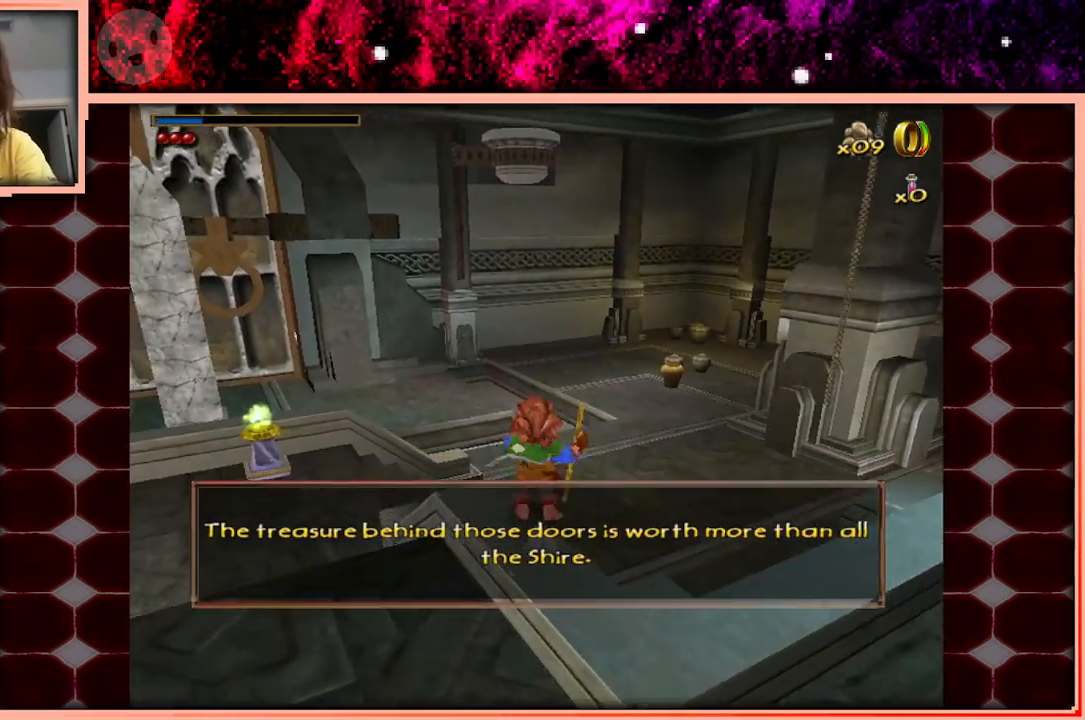
{"keys": ["w"], "events": [[183, "space", "up"]]}
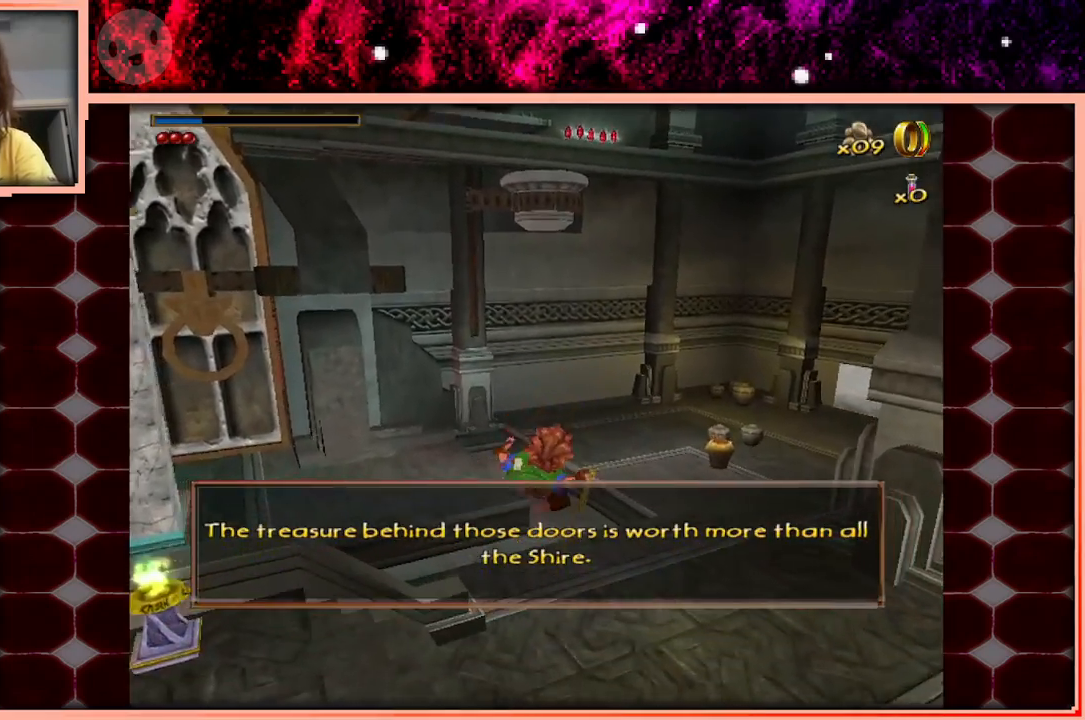
{"keys": ["w"], "events": []}
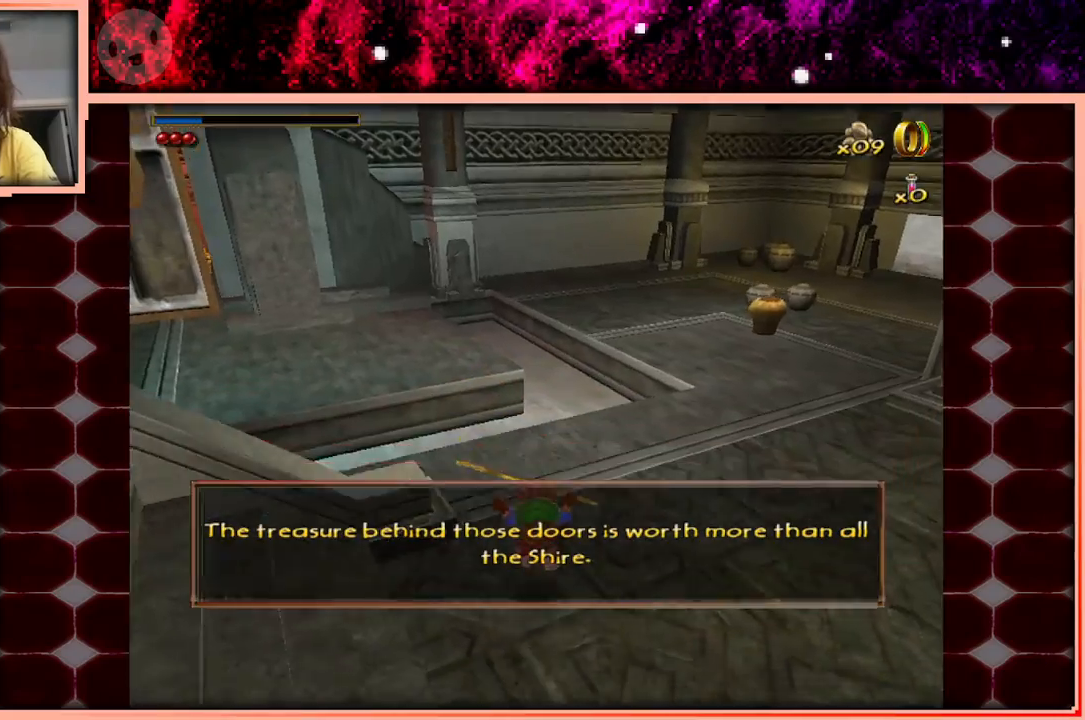
{"keys": ["d", "w"], "events": [[217, "space", "down"], [350, "space", "up"], [400, "d", "down"]]}
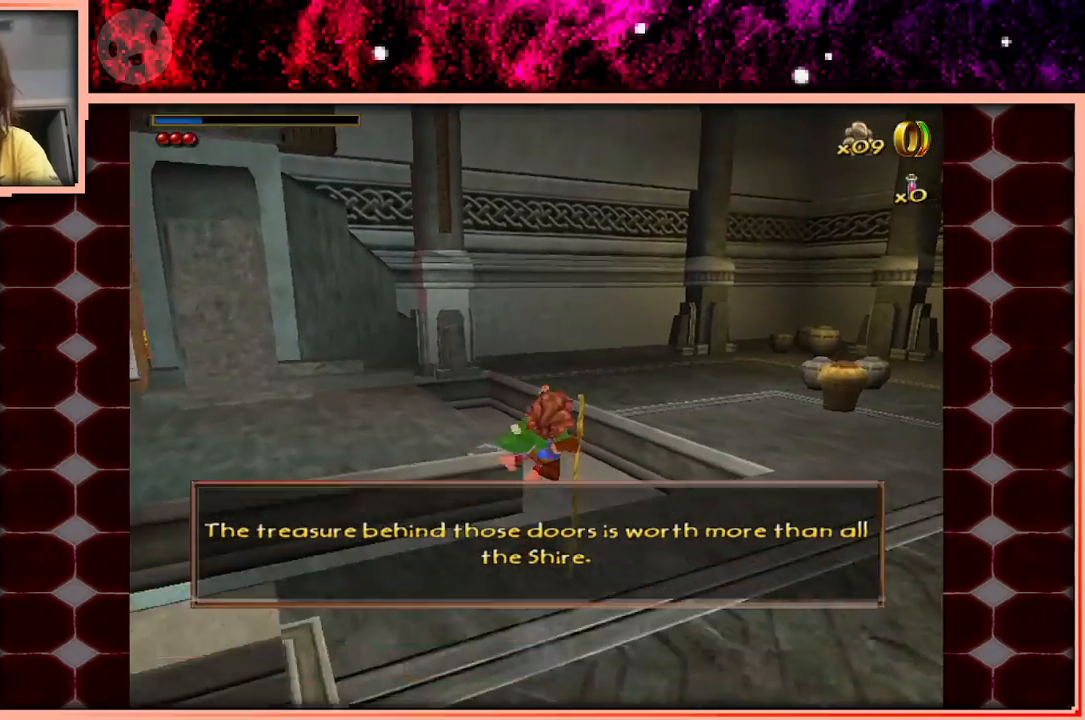
{"keys": ["w"], "events": [[467, "d", "up"]]}
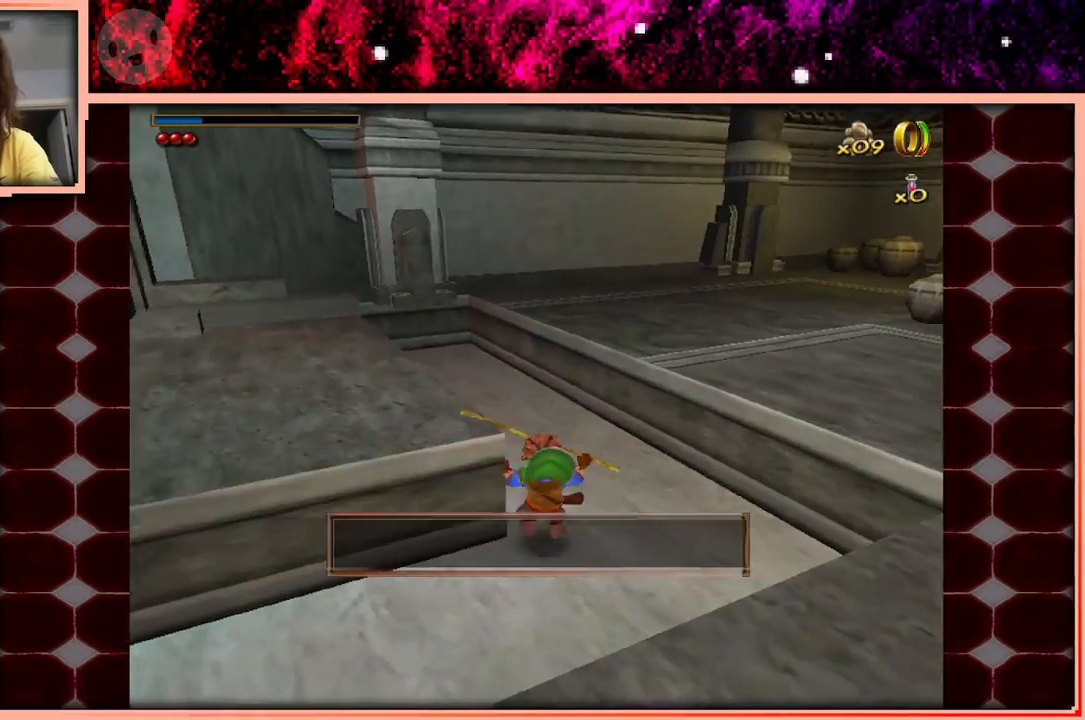
{"keys": ["d", "w"], "events": [[200, "space", "down"], [383, "space", "up"], [433, "d", "down"]]}
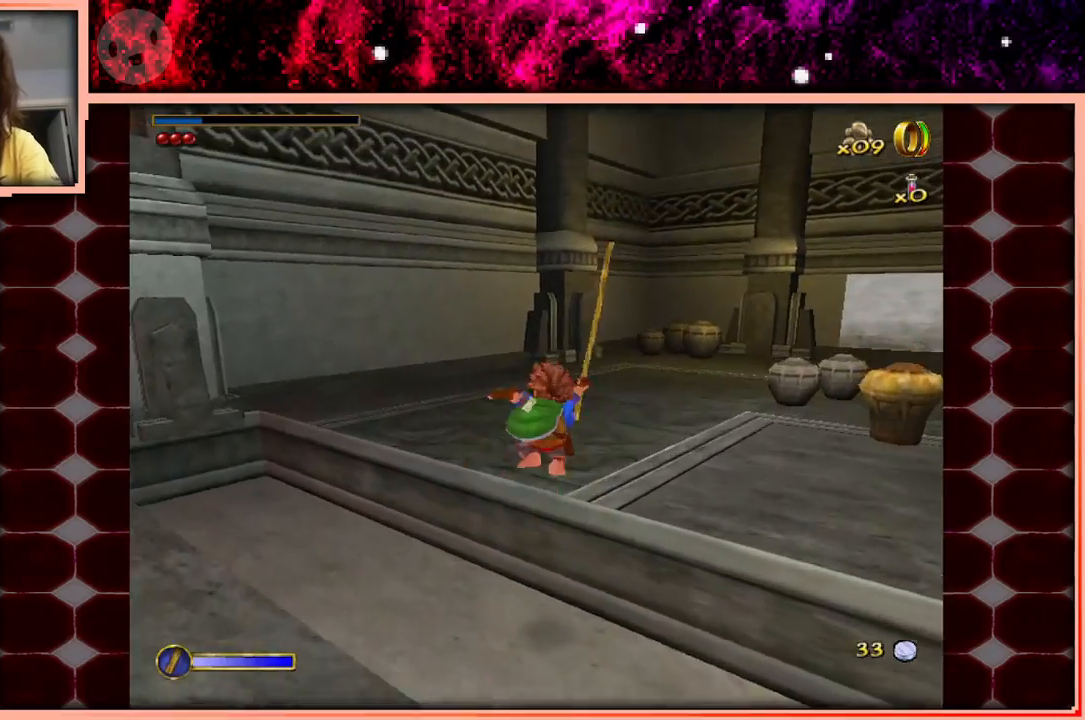
{"keys": ["w"], "events": [[67, "d", "up"], [400, "space", "down"], [483, "space", "up"]]}
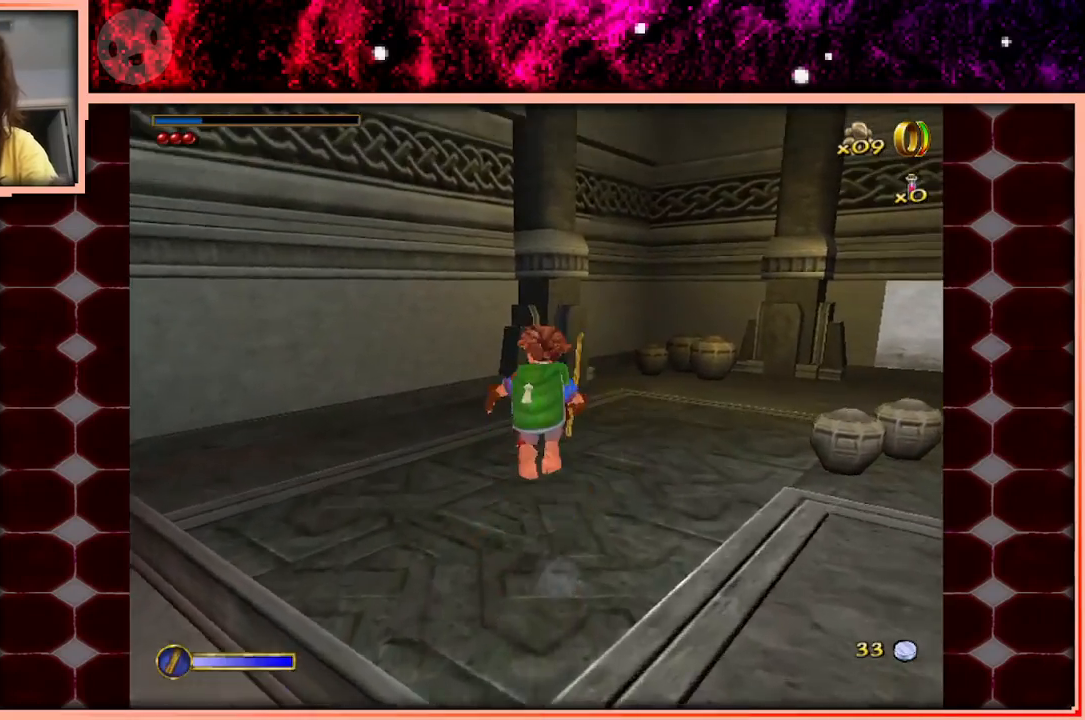
{"keys": ["w"], "events": [[133, "d", "down"], [217, "d", "up"]]}
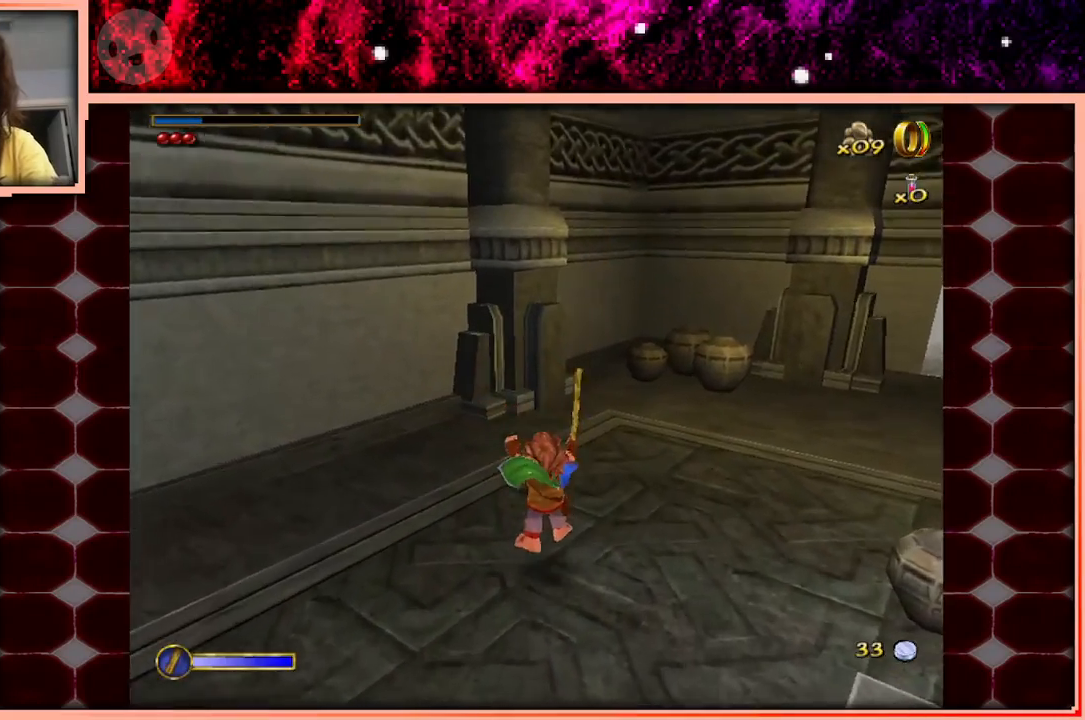
{"keys": ["d", "w"], "events": [[183, "space", "down"], [333, "space", "up"], [433, "d", "down"]]}
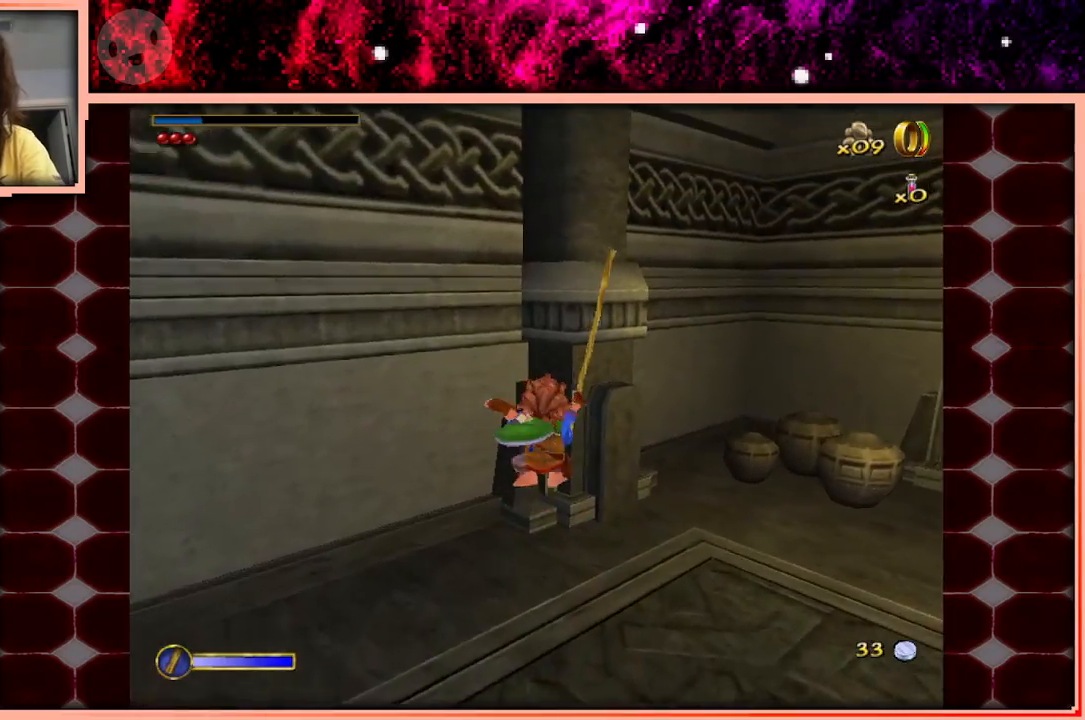
{"keys": ["space", "w"], "events": [[17, "d", "up"], [433, "space", "down"]]}
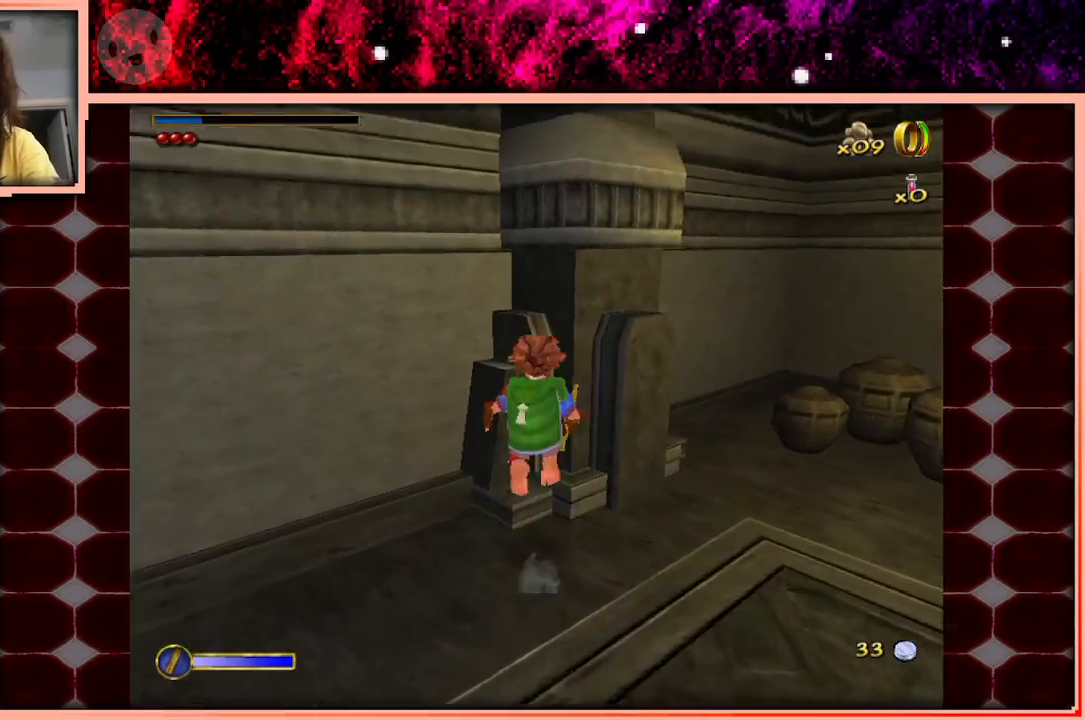
{"keys": ["w"], "events": [[33, "space", "up"], [267, "d", "down"], [317, "d", "up"]]}